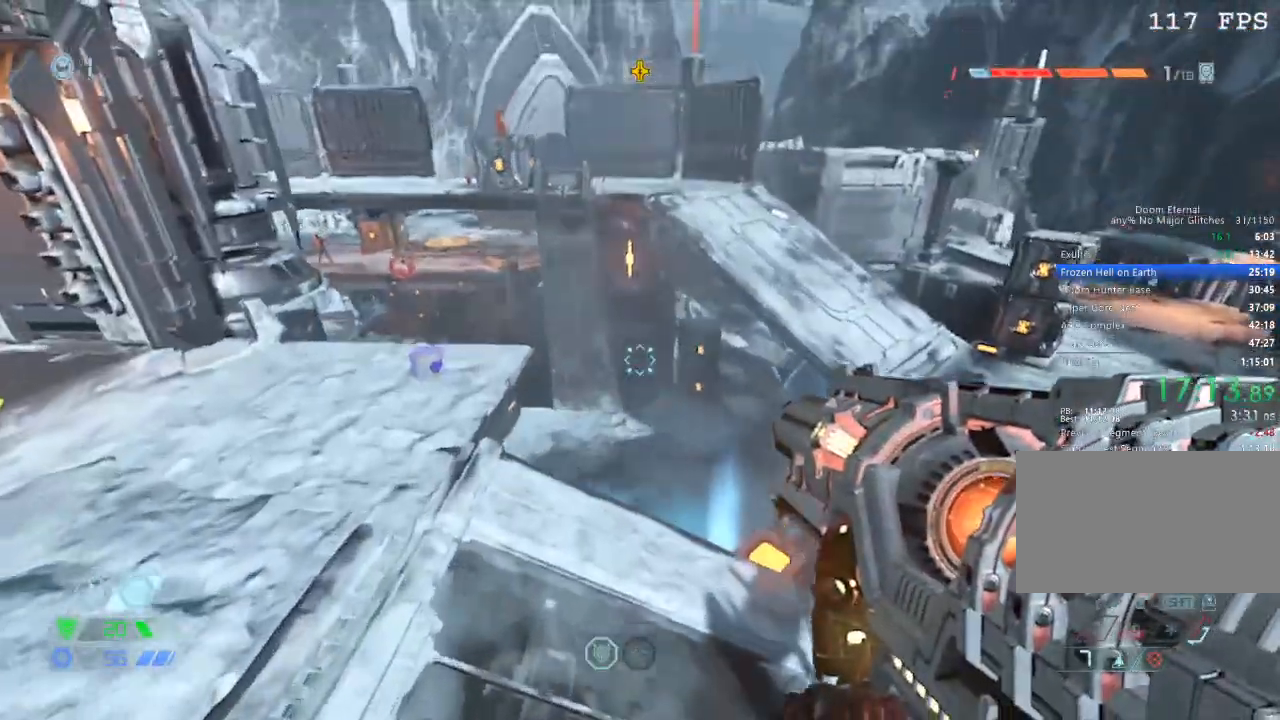
Gameplay with keyboard and mouse; each line is a JSON object with the keys and mouse buttons held at the frame after it. "events" lists presses ("down") and releases ("up") of "1", "2", "3", "4", "5", "a", "b", "c", "ctrl", "d", "e", "f", "g", "q", "r", "s", "shift", "space", "tab", "v", "w", "x", "z", "mouse_left", "mouse_middle", "mouse_right", "mouse_mb4", "mouse_mb5", "mouse_wheel_up" and "mouse_wheel_down" between this image and that frame as [ms after this image, input, new state], when the widget could be followed in between. "mouse_left", "mouse_middle", "mouse_right", "mouse_mb4", "mouse_mb5", "mouse_wheel_up", "mouse_wheel_down" = the "left", "middle", "right", "mb4", "mb5", "wheel_up", "wheel_down" buttons of the "mouse" list. No other keys are recorded. Mouse movement is not recorded.
{"keys": ["w"], "mouse": ["mb5"], "events": [[150, "space", "down"], [283, "space", "up"], [417, "mouse_mb5", "down"]]}
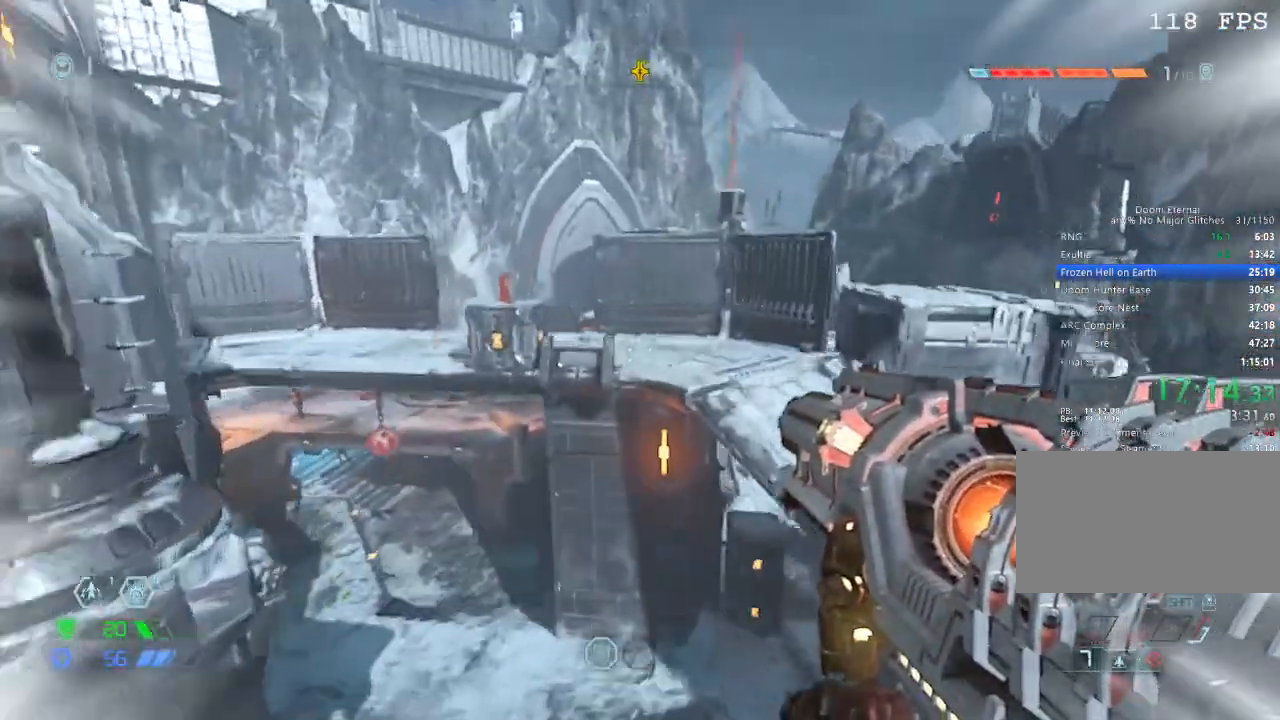
{"keys": ["w"], "mouse": [], "events": [[67, "mouse_mb5", "up"], [250, "mouse_mb5", "down"], [383, "mouse_mb5", "up"]]}
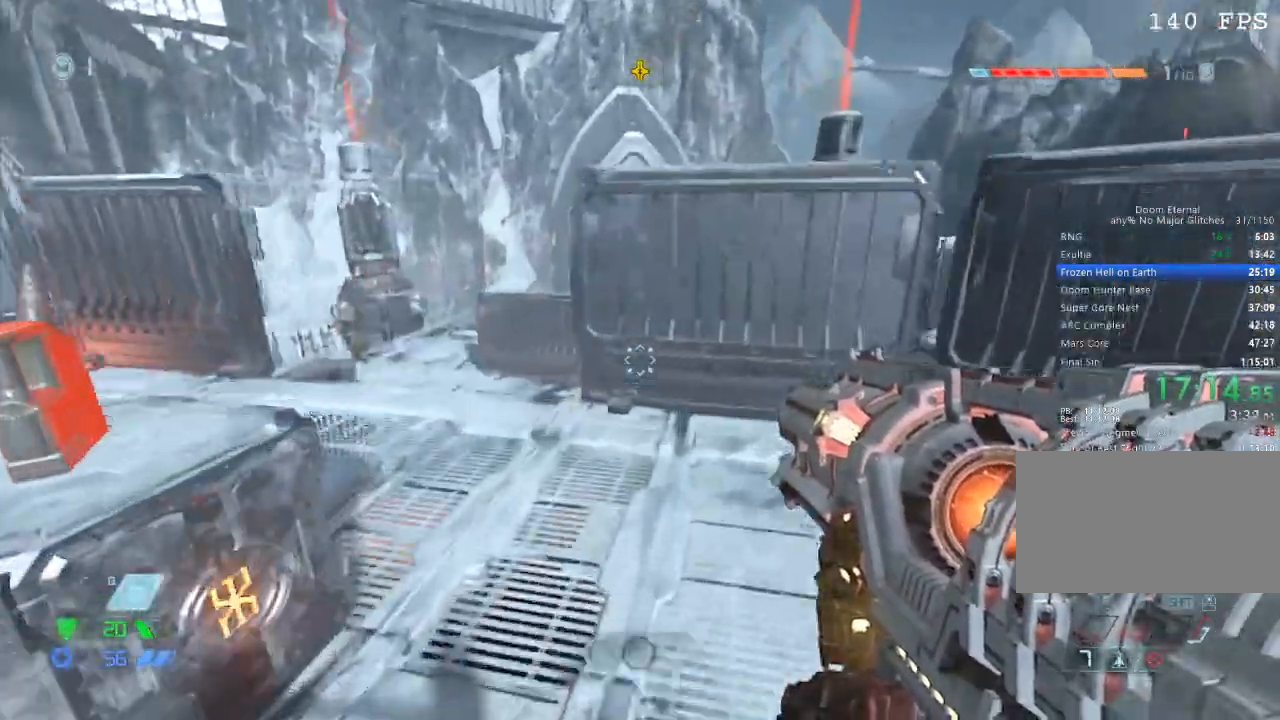
{"keys": ["a", "w"], "mouse": [], "events": [[450, "a", "down"]]}
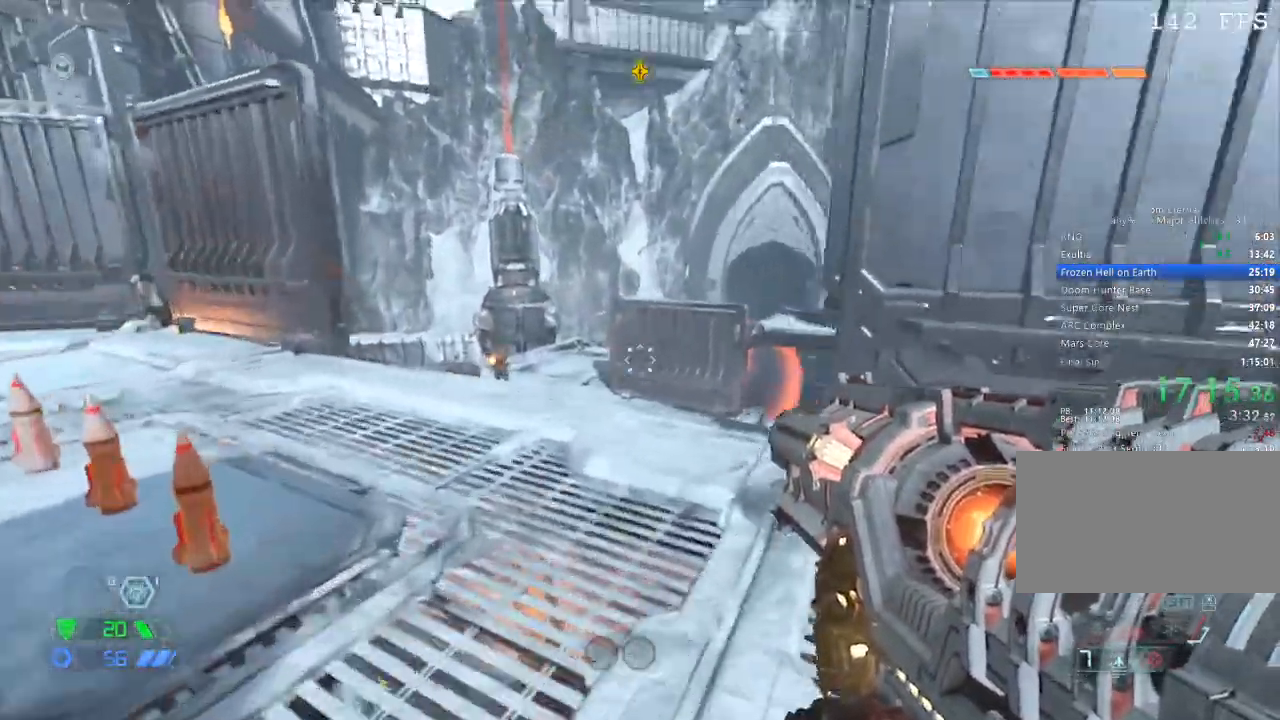
{"keys": ["a"], "mouse": ["right"], "events": [[183, "w", "up"], [283, "mouse_right", "down"]]}
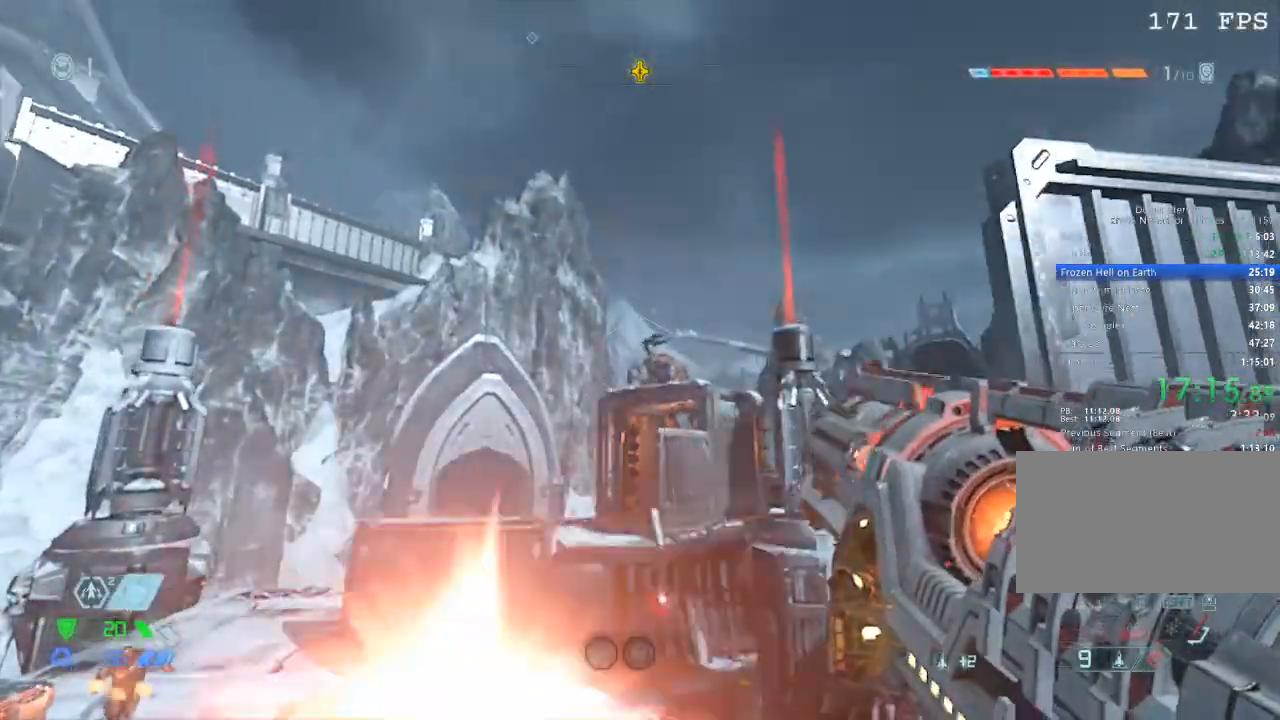
{"keys": ["a", "w"], "mouse": ["right"], "events": [[150, "w", "down"], [250, "a", "up"], [333, "space", "down"], [450, "a", "down"], [483, "space", "up"]]}
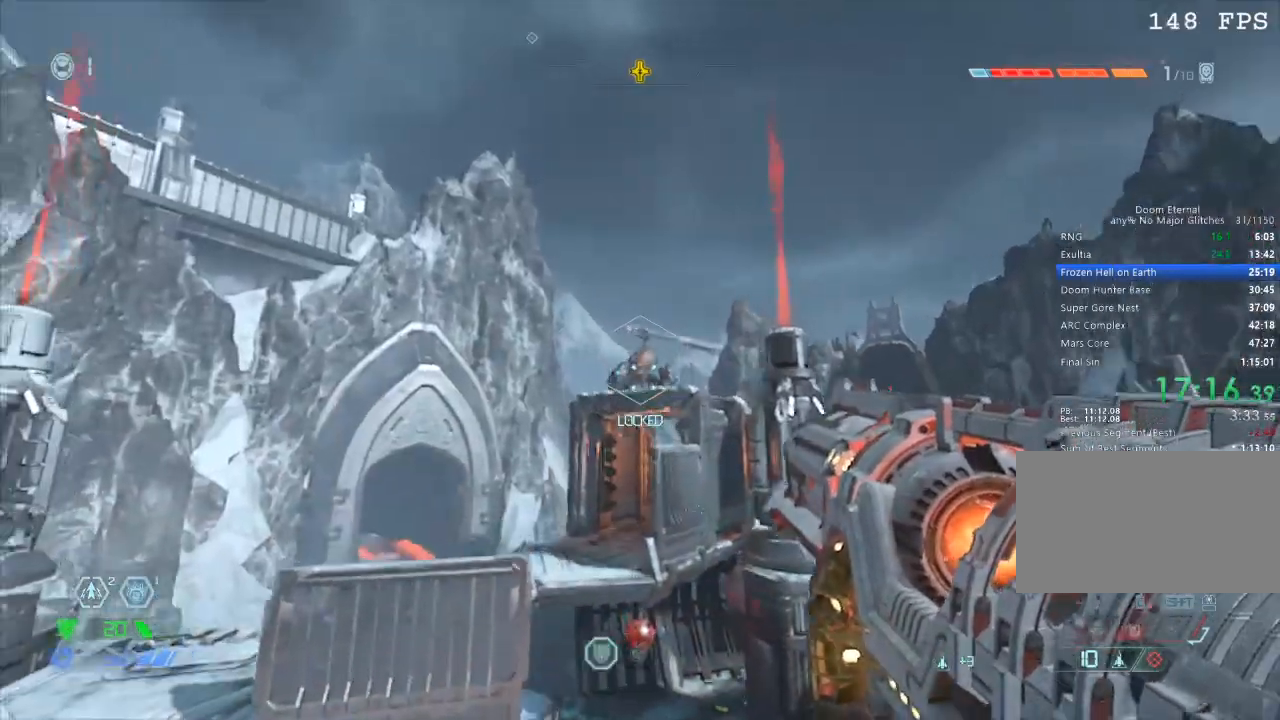
{"keys": ["d", "s"], "mouse": ["right"], "events": [[167, "space", "down"], [267, "mouse_left", "down"], [267, "w", "up"], [300, "a", "up"], [300, "space", "up"], [350, "d", "down"], [350, "s", "down"], [400, "mouse_left", "up"]]}
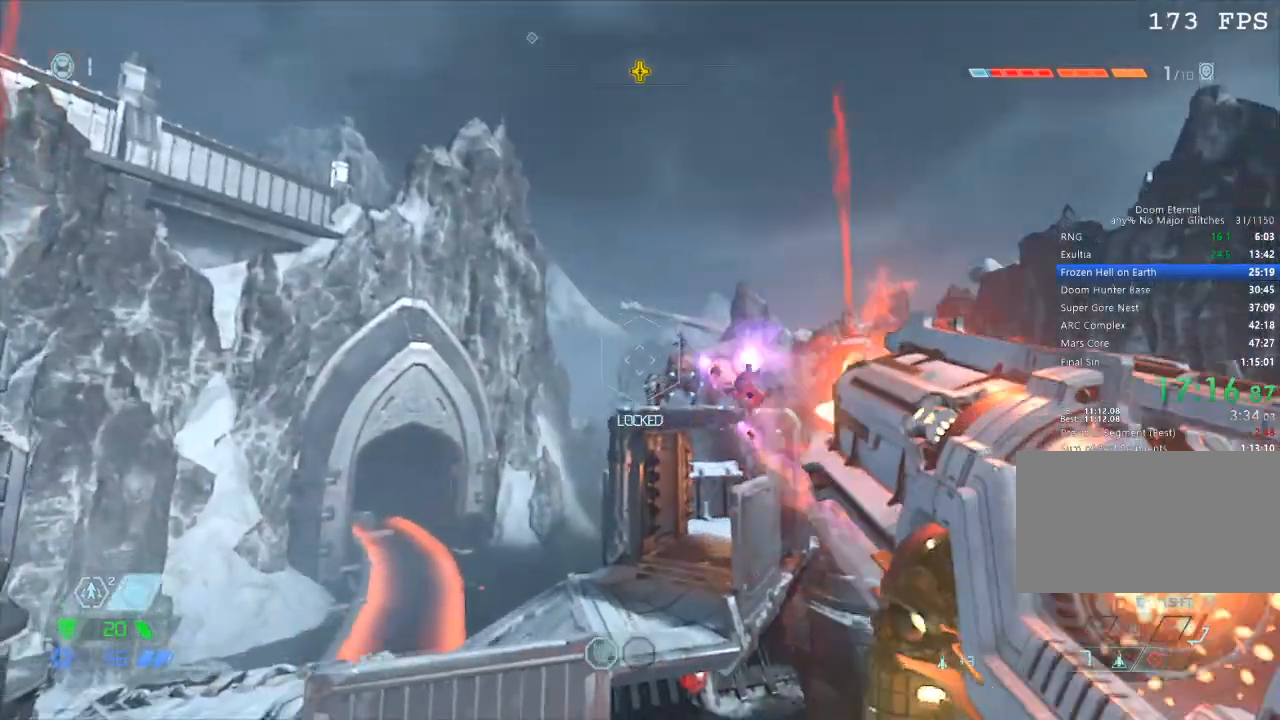
{"keys": ["d", "s"], "mouse": [], "events": [[33, "mouse_right", "up"], [183, "1", "down"], [283, "1", "up"]]}
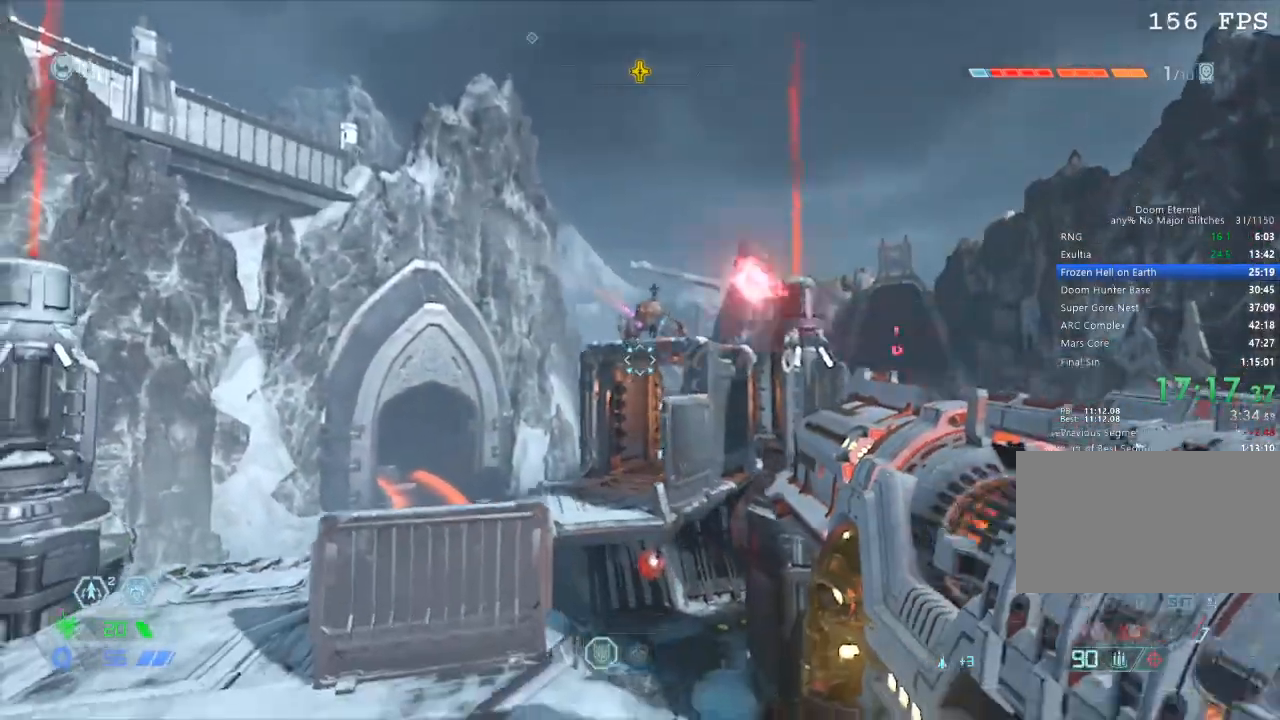
{"keys": ["a", "w"], "mouse": [], "events": [[300, "s", "up"], [400, "d", "up"], [433, "w", "down"], [483, "a", "down"]]}
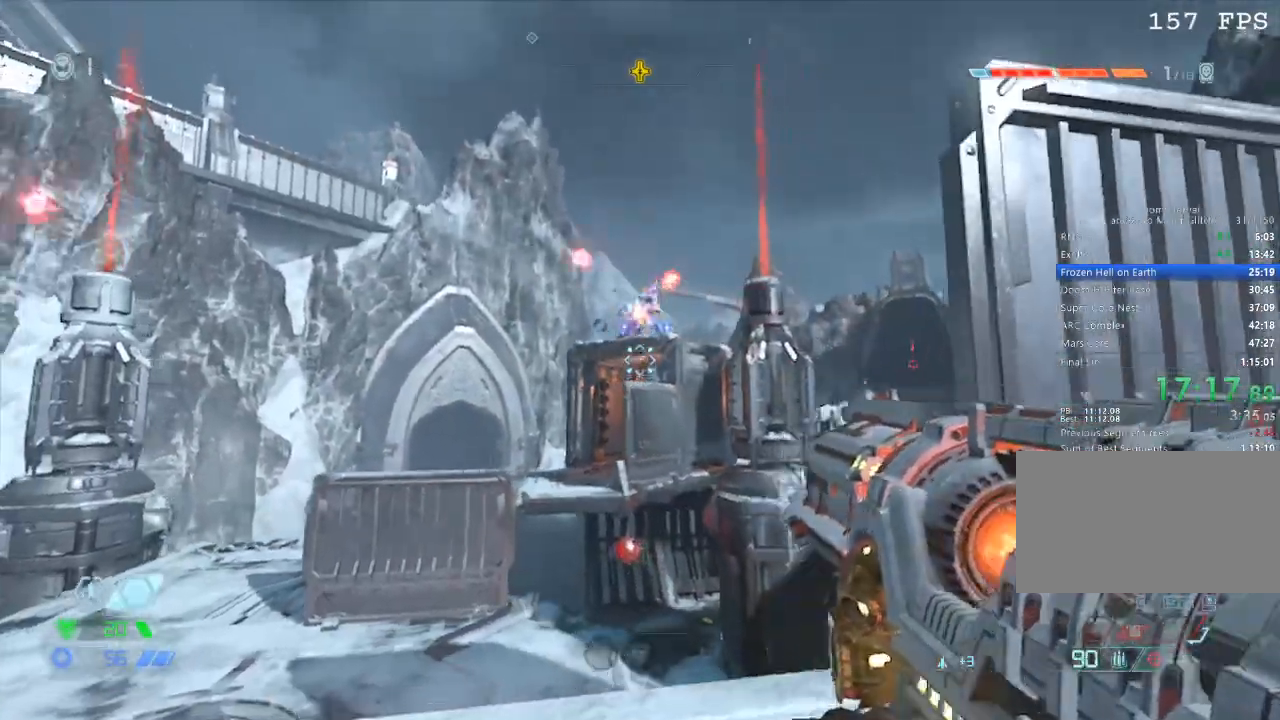
{"keys": [], "mouse": ["left", "right"], "events": [[133, "a", "up"], [133, "w", "up"], [467, "mouse_right", "down"], [500, "mouse_left", "down"]]}
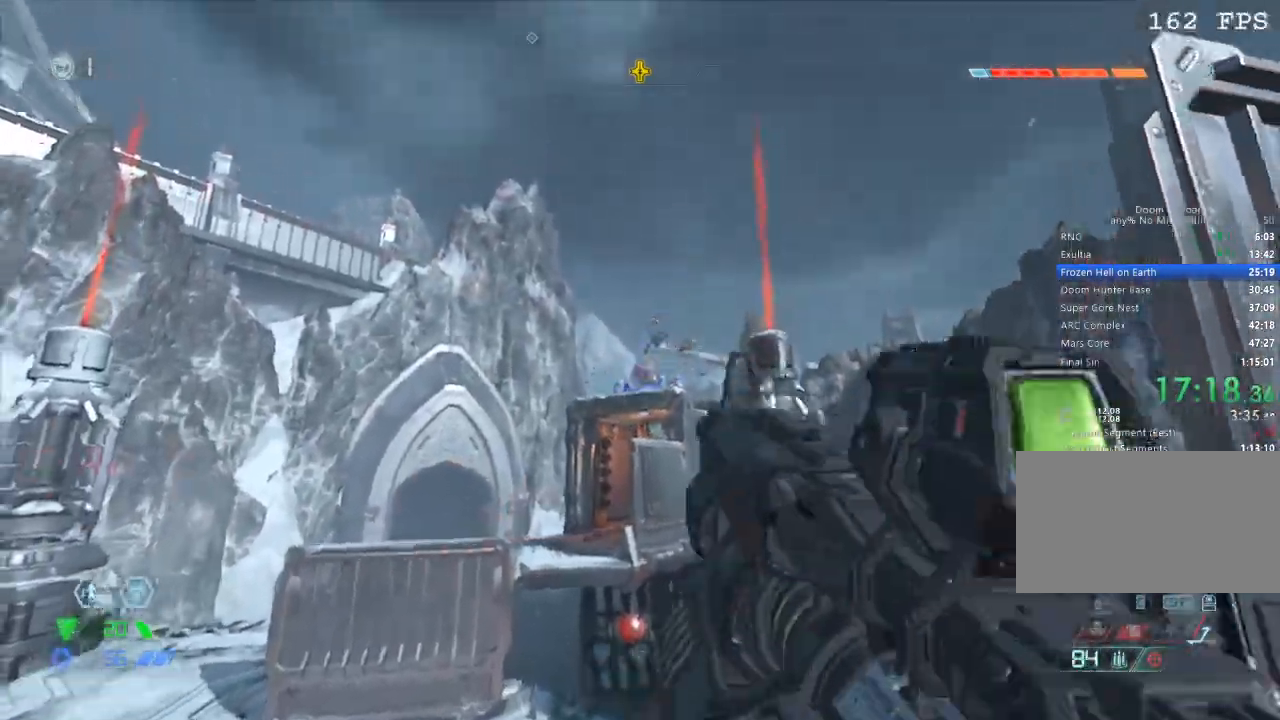
{"keys": ["w"], "mouse": ["mb5"], "events": [[50, "a", "down"], [50, "w", "down"], [100, "mouse_left", "up"], [100, "mouse_right", "up"], [133, "5", "down"], [183, "5", "up"], [333, "a", "up"], [467, "mouse_mb5", "down"]]}
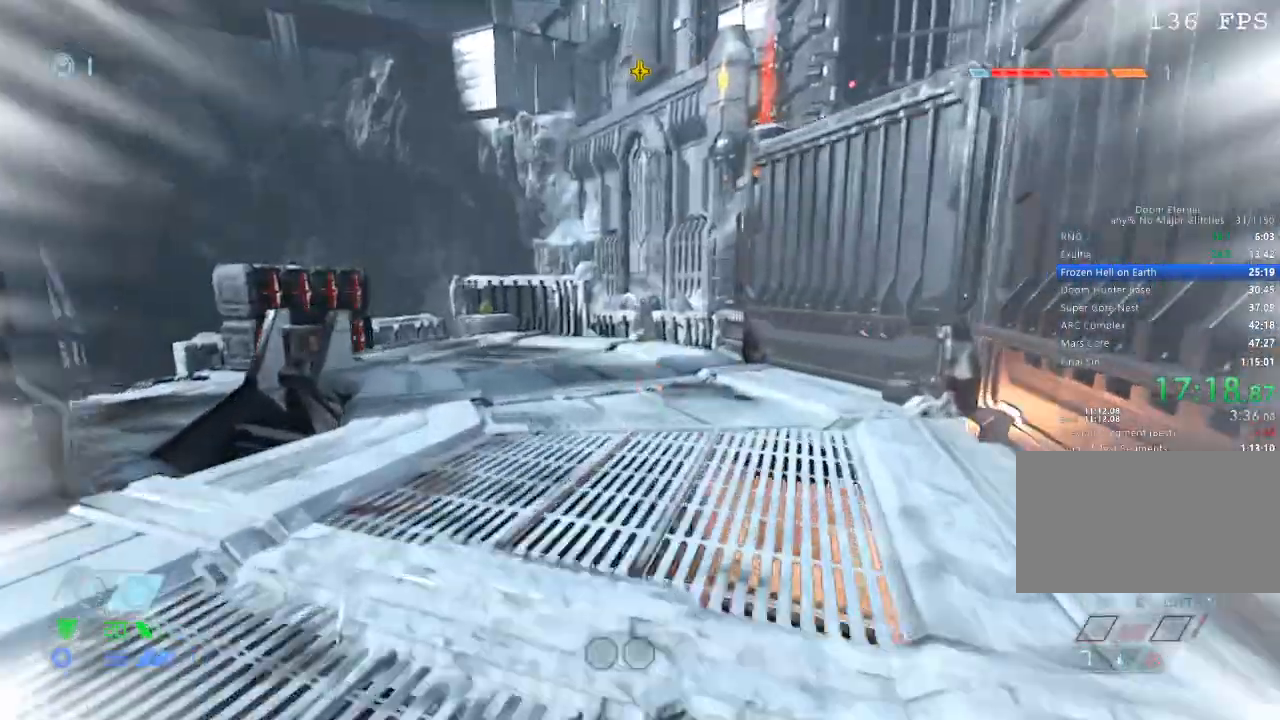
{"keys": ["w"], "mouse": [], "events": [[117, "mouse_mb5", "up"], [350, "mouse_mb5", "down"], [500, "mouse_mb5", "up"]]}
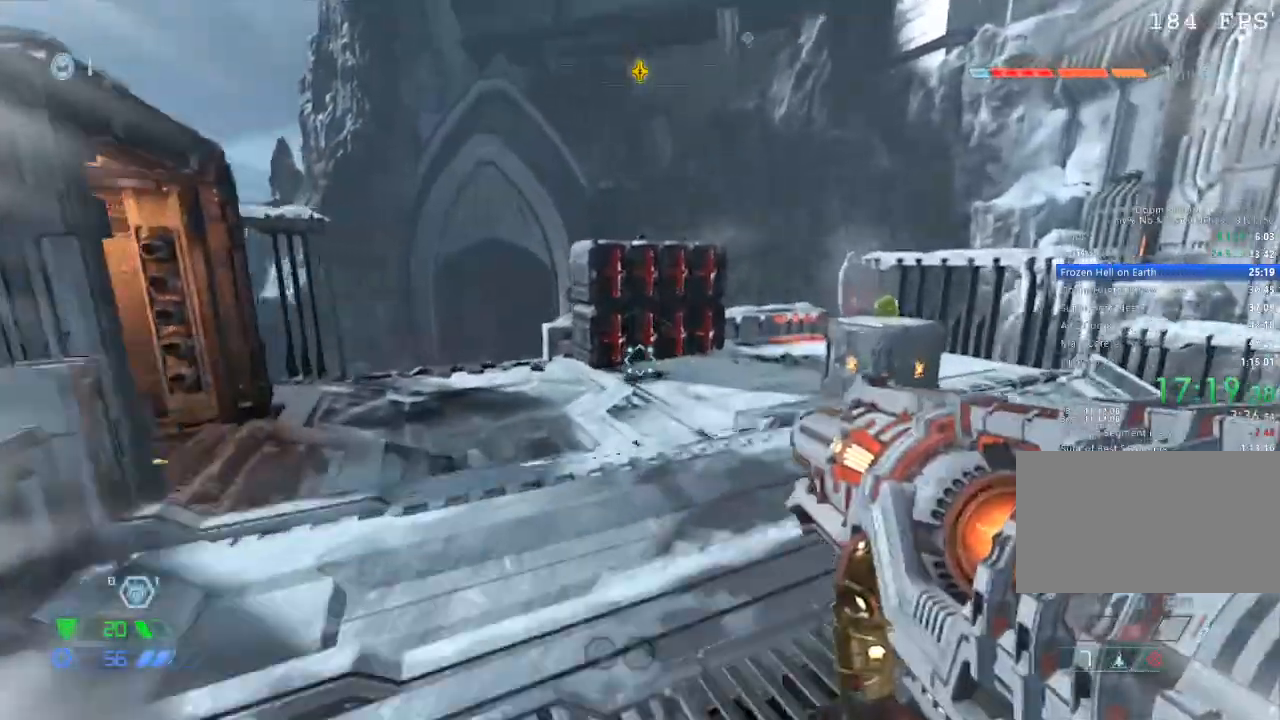
{"keys": ["d", "w"], "mouse": [], "events": [[167, "d", "down"]]}
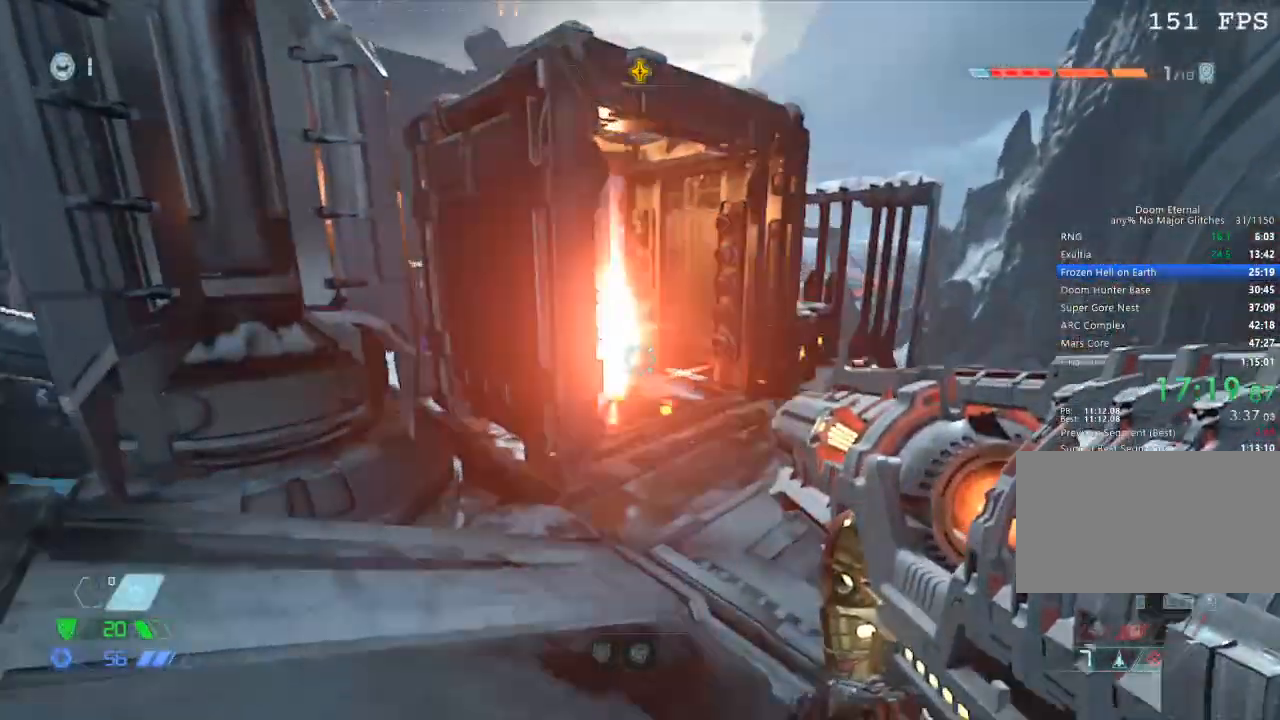
{"keys": ["d"], "mouse": ["right"], "events": [[183, "w", "up"], [283, "mouse_right", "down"]]}
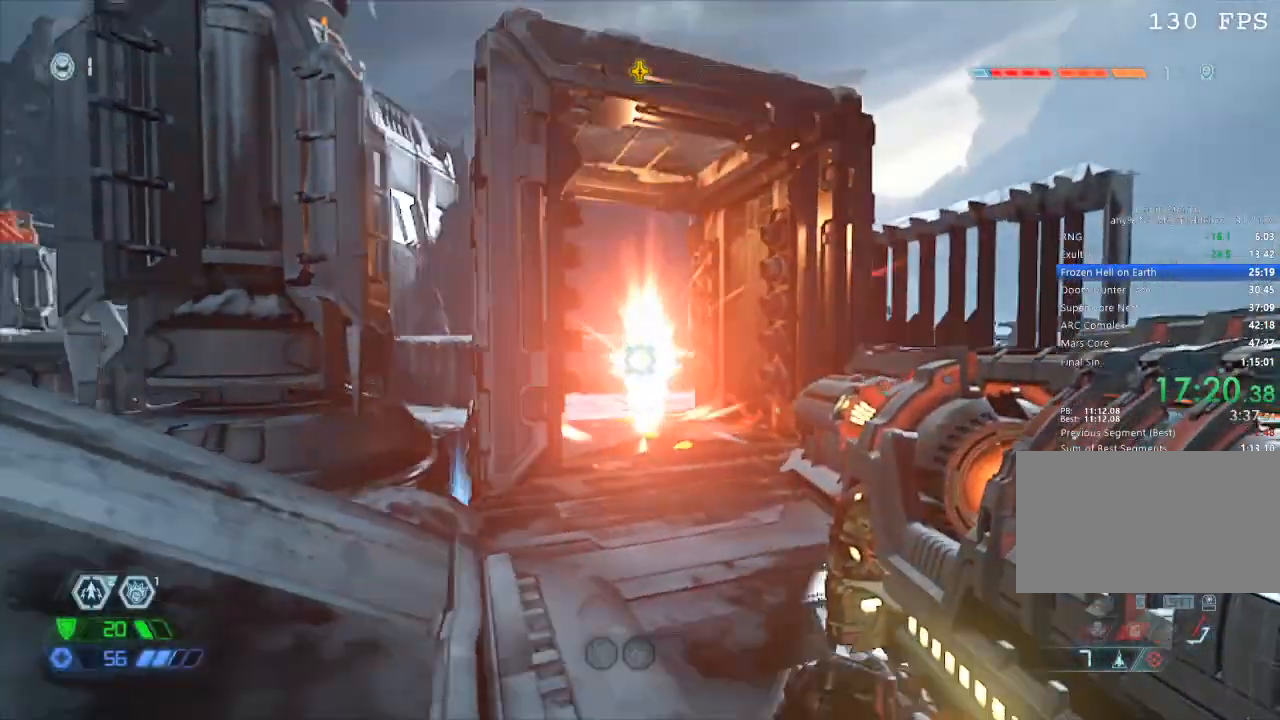
{"keys": ["s"], "mouse": ["right"], "events": [[250, "s", "down"], [383, "d", "up"], [383, "space", "down"], [483, "space", "up"]]}
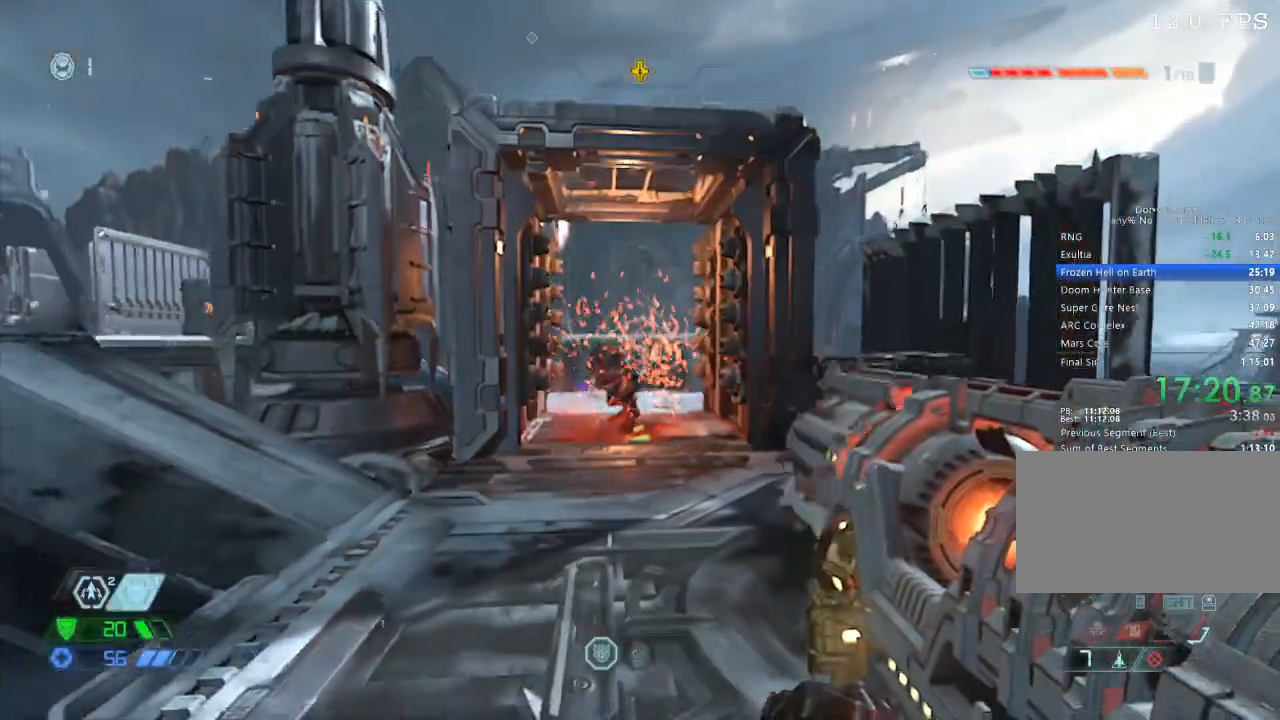
{"keys": ["w"], "mouse": ["left", "right"], "events": [[83, "a", "down"], [117, "space", "down"], [217, "a", "up"], [283, "space", "up"], [317, "s", "up"], [350, "a", "down"], [350, "mouse_left", "down"], [417, "a", "up"], [450, "w", "down"]]}
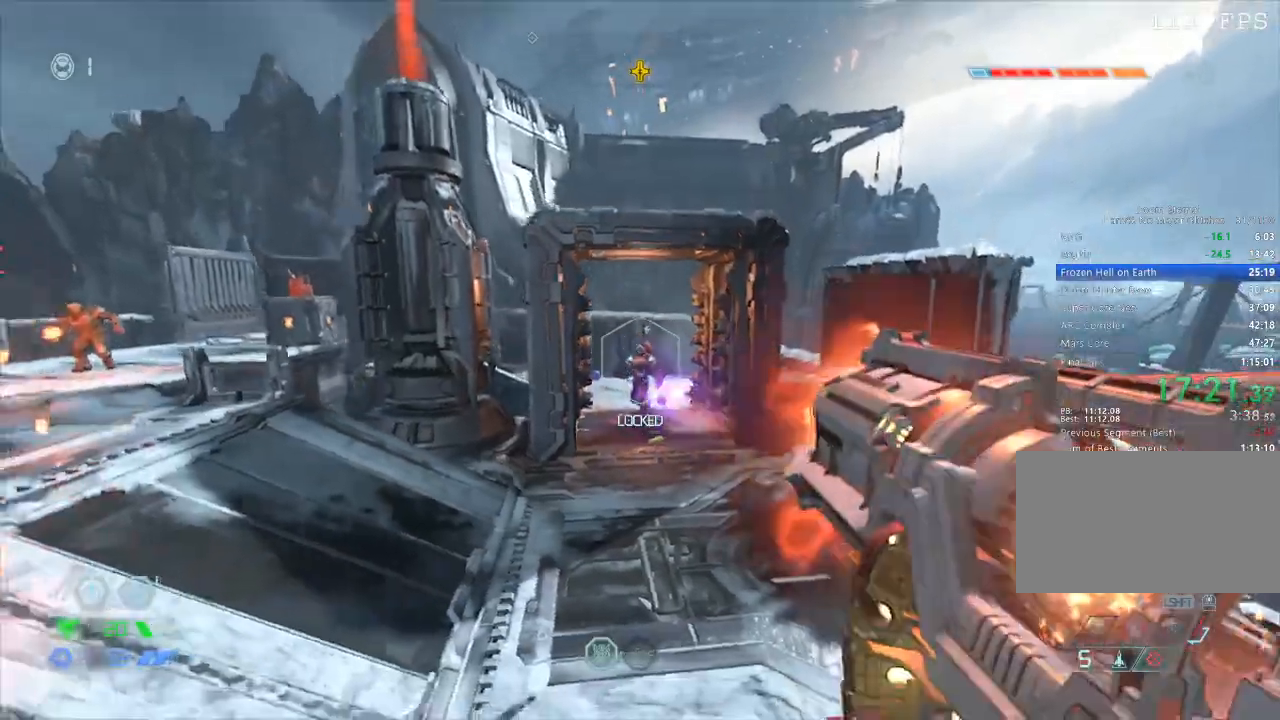
{"keys": ["w"], "mouse": [], "events": [[17, "mouse_left", "up"], [100, "mouse_right", "up"], [283, "mouse_mb5", "down"], [417, "mouse_mb5", "up"]]}
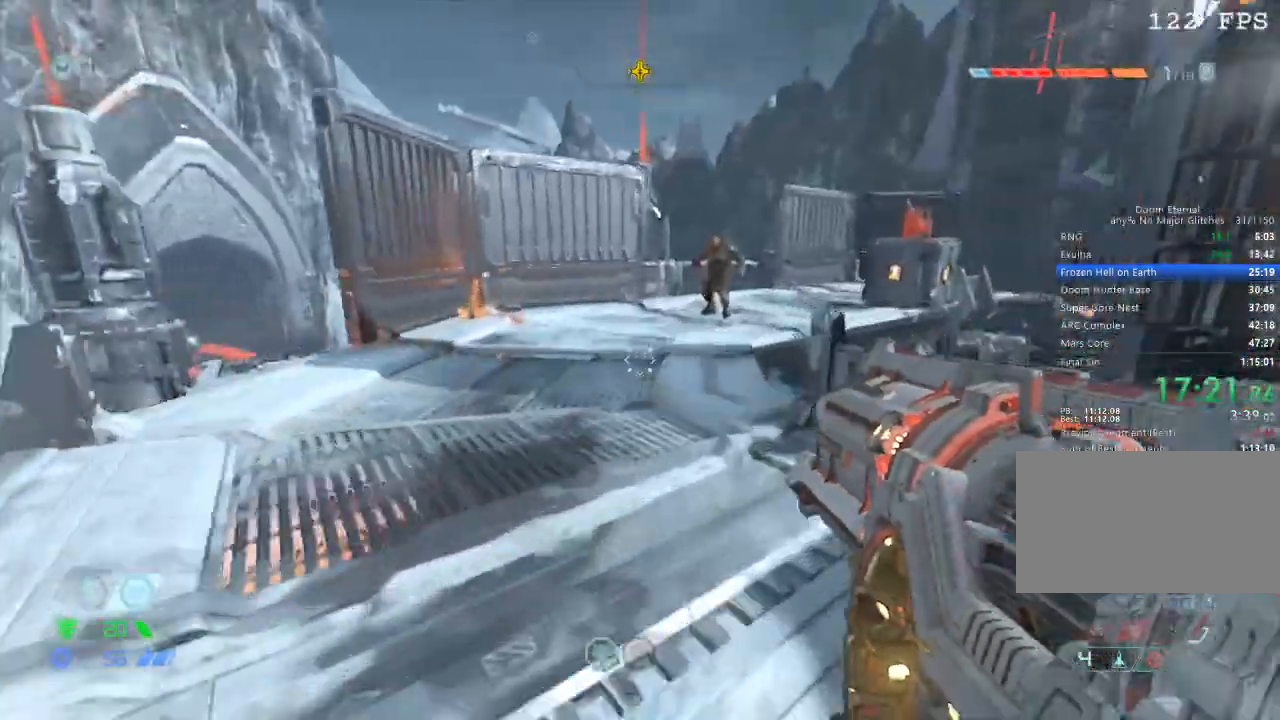
{"keys": ["w"], "mouse": [], "events": [[350, "a", "down"], [483, "a", "up"]]}
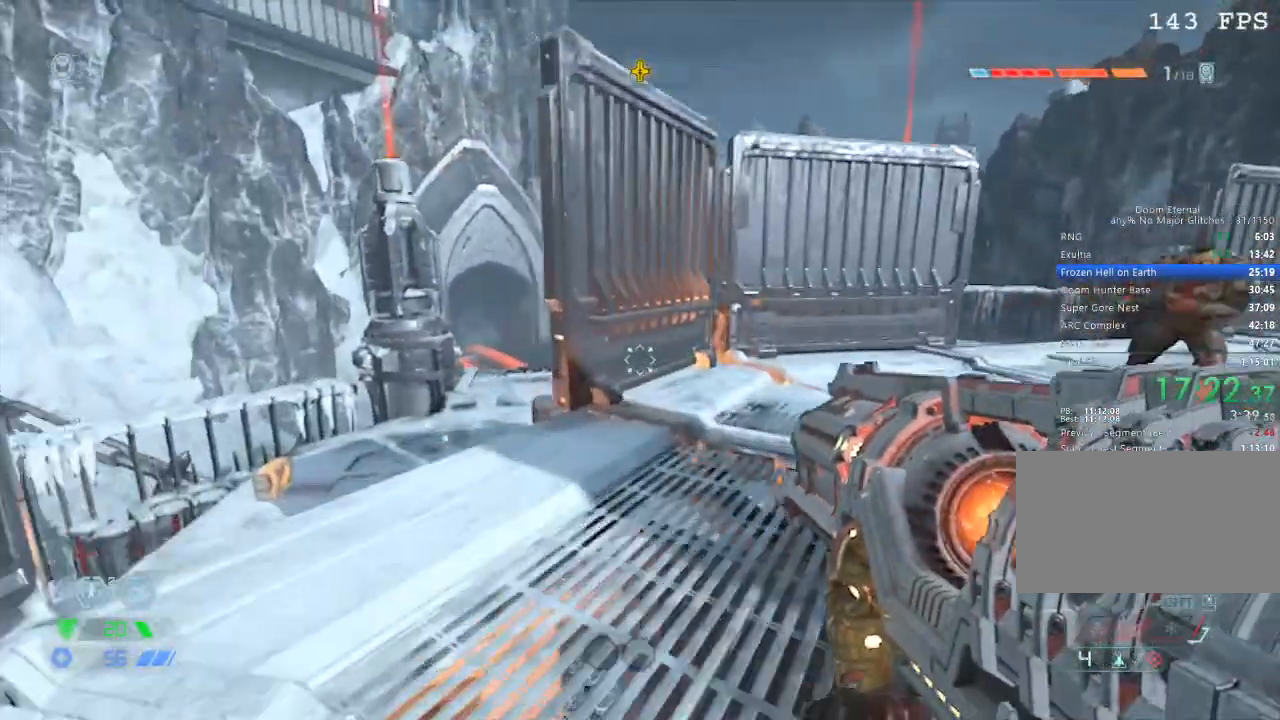
{"keys": ["a", "w"], "mouse": ["right"], "events": [[33, "a", "down"], [350, "space", "down"], [450, "mouse_right", "down"], [450, "space", "up"]]}
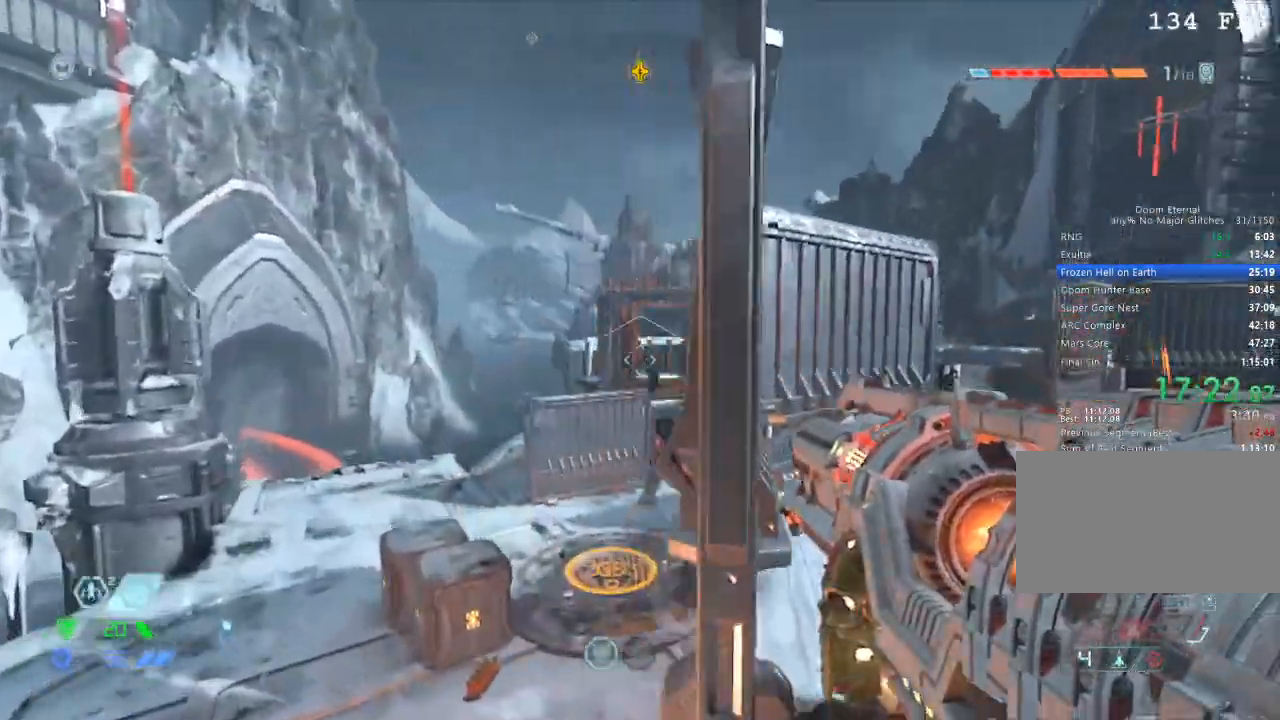
{"keys": ["w"], "mouse": ["right"], "events": [[250, "a", "up"], [333, "space", "down"], [483, "space", "up"]]}
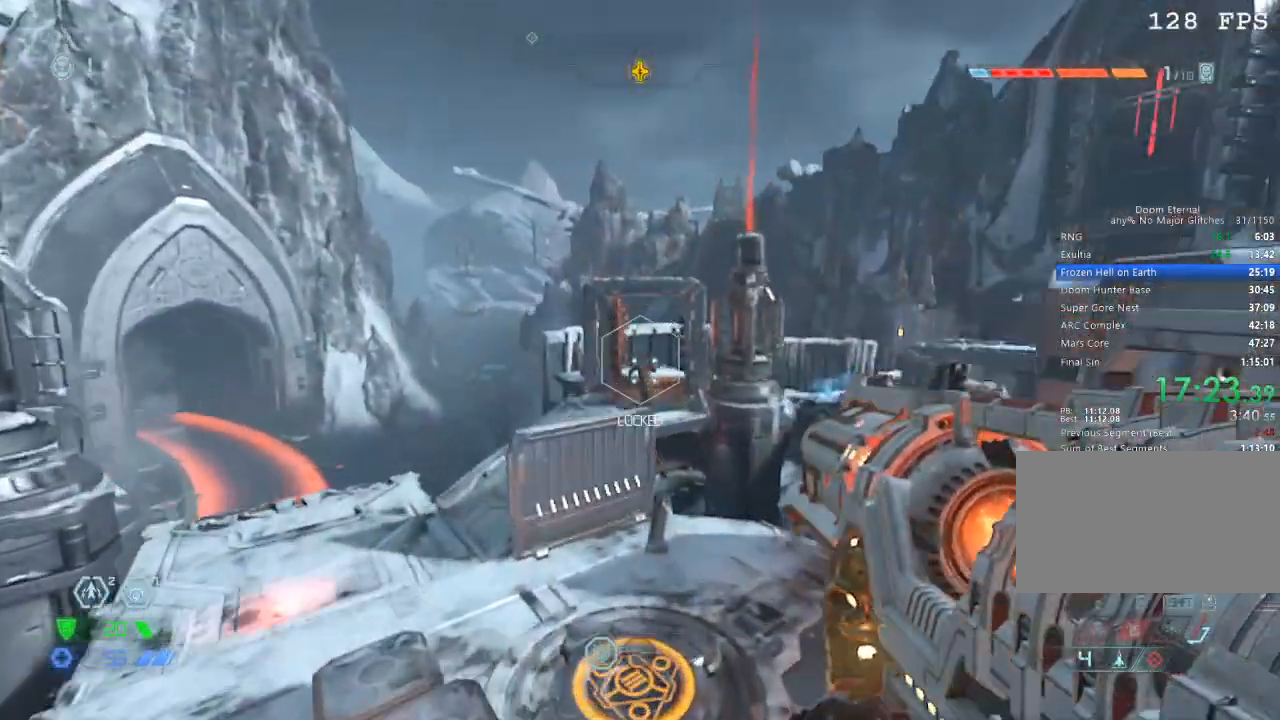
{"keys": ["a"], "mouse": ["left", "right"], "events": [[433, "a", "down"], [433, "mouse_left", "down"], [483, "w", "up"]]}
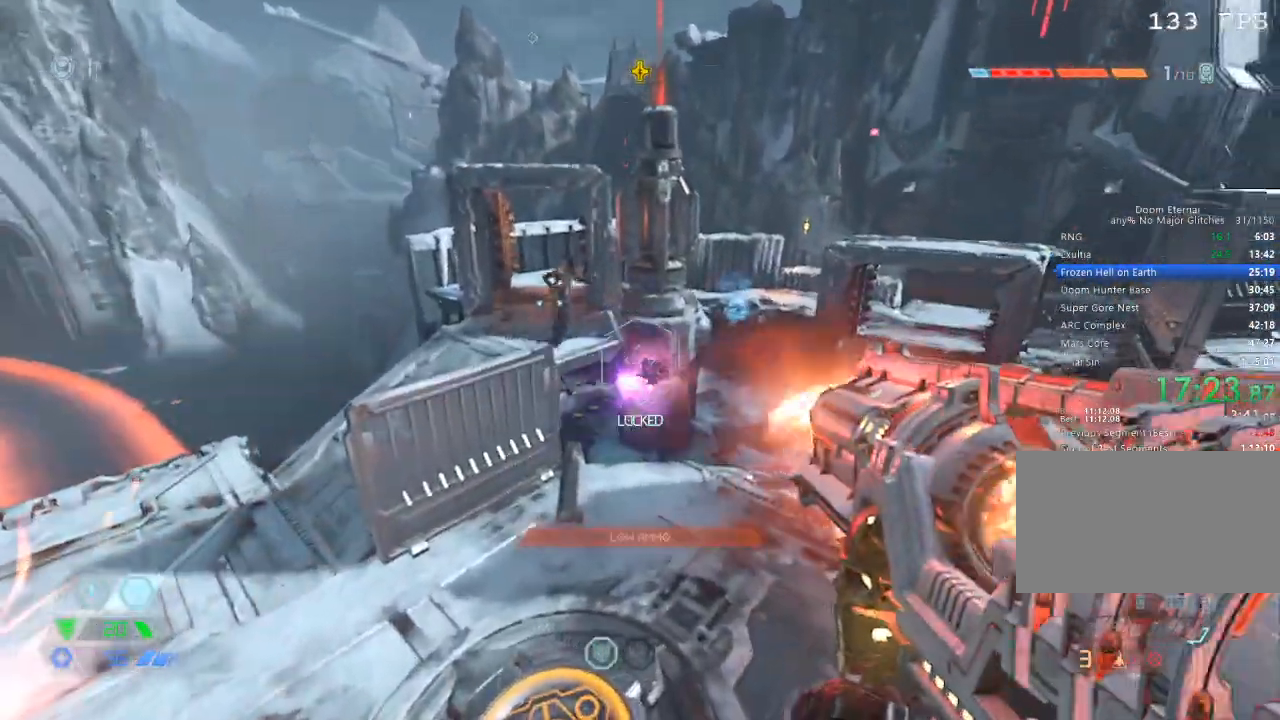
{"keys": ["a", "w"], "mouse": [], "events": [[83, "mouse_left", "up"], [233, "mouse_right", "up"], [233, "w", "down"]]}
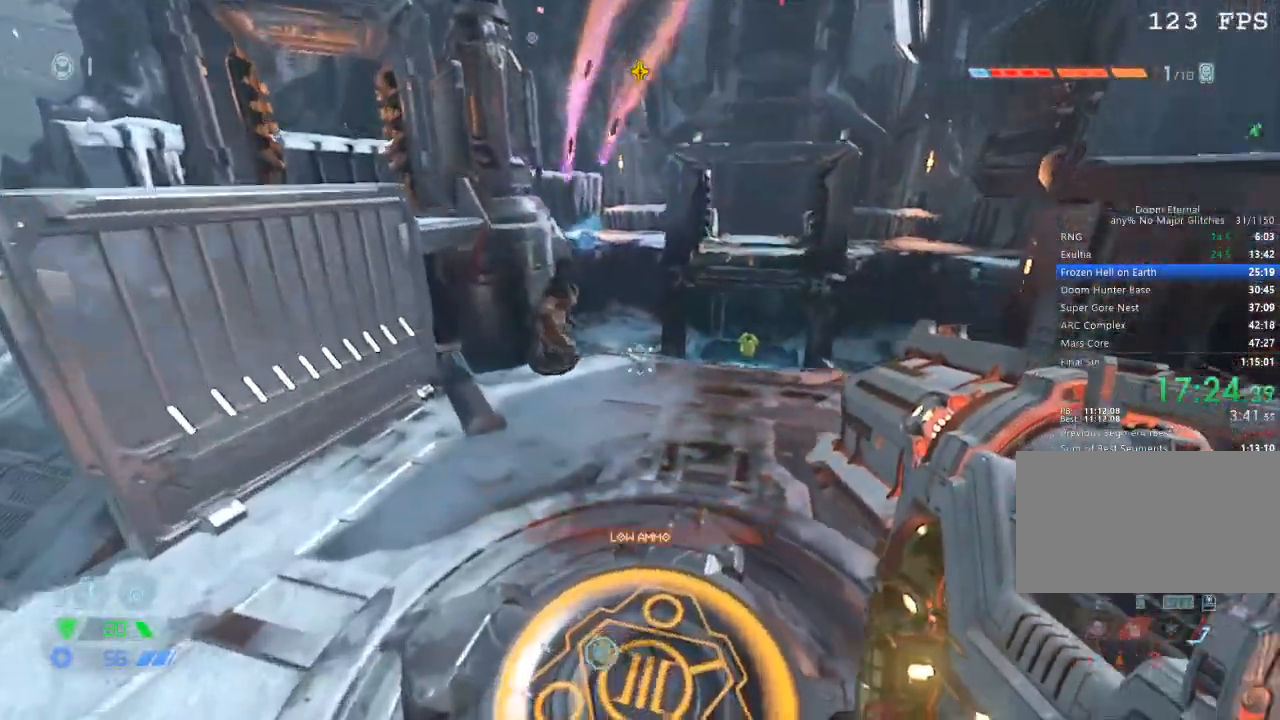
{"keys": ["w"], "mouse": [], "events": [[100, "w", "up"], [367, "w", "down"], [417, "a", "up"]]}
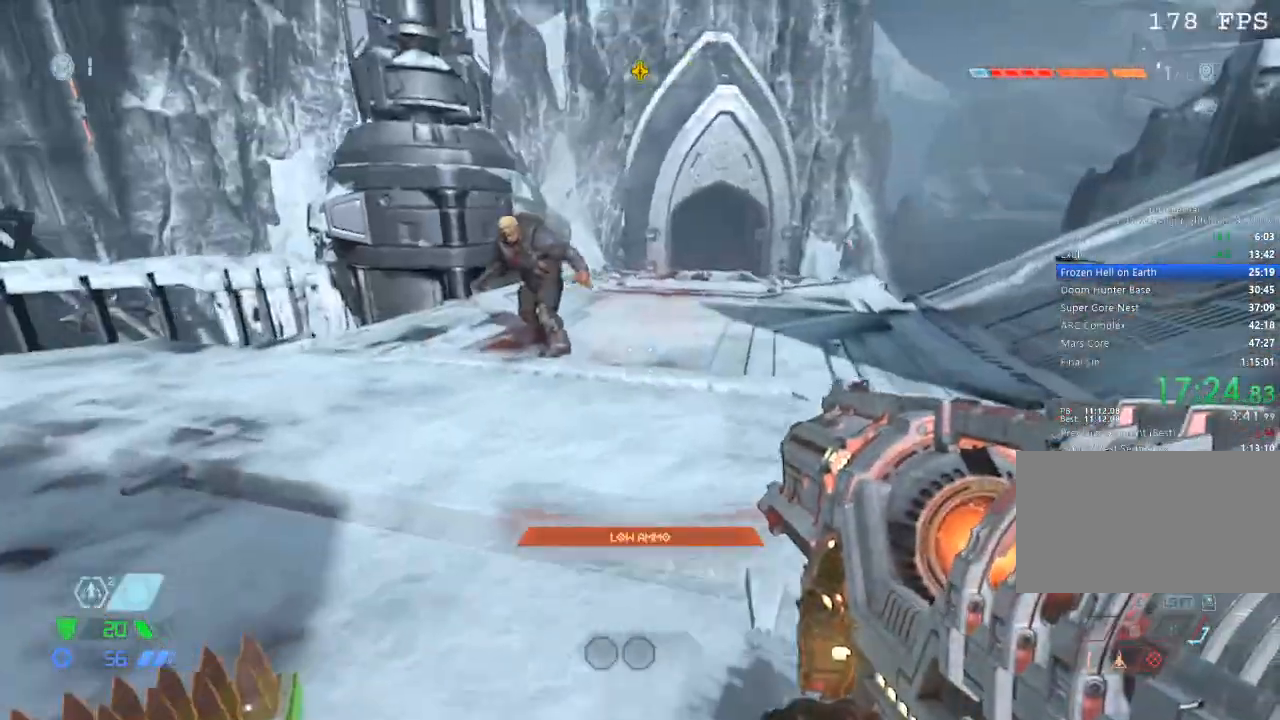
{"keys": ["w"], "mouse": [], "events": [[250, "c", "down"], [350, "c", "up"]]}
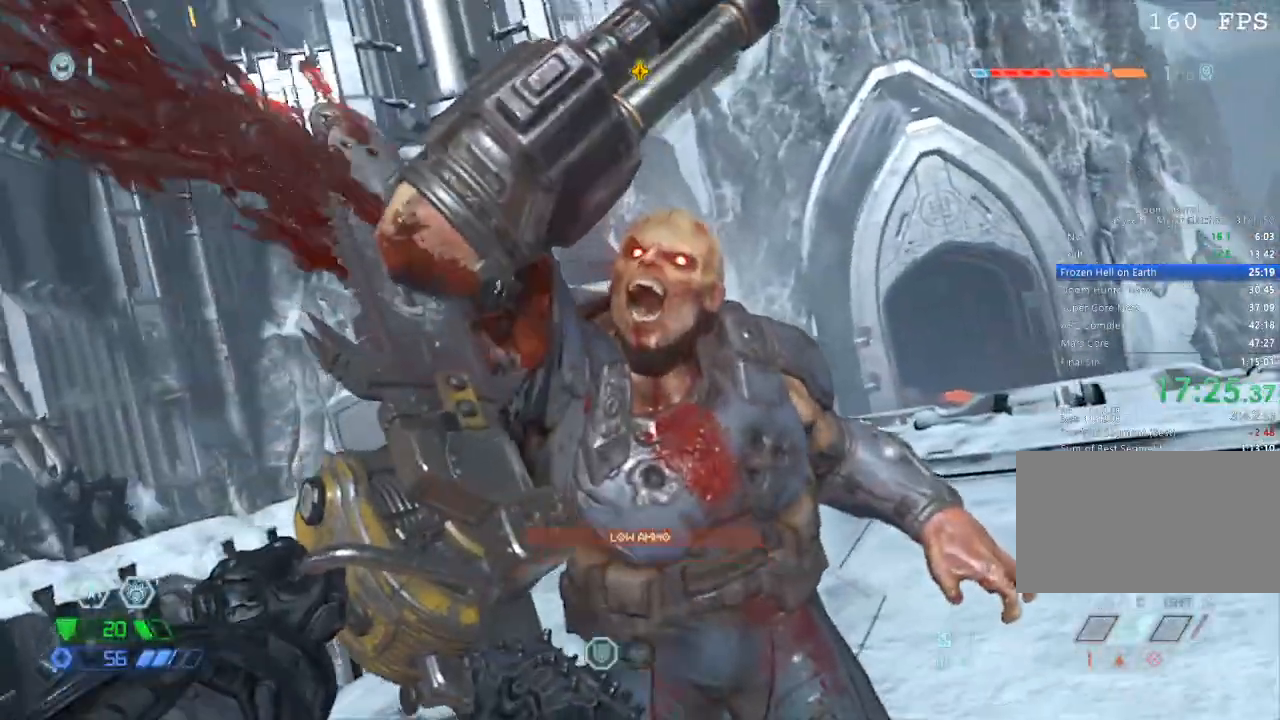
{"keys": [], "mouse": [], "events": [[350, "w", "up"]]}
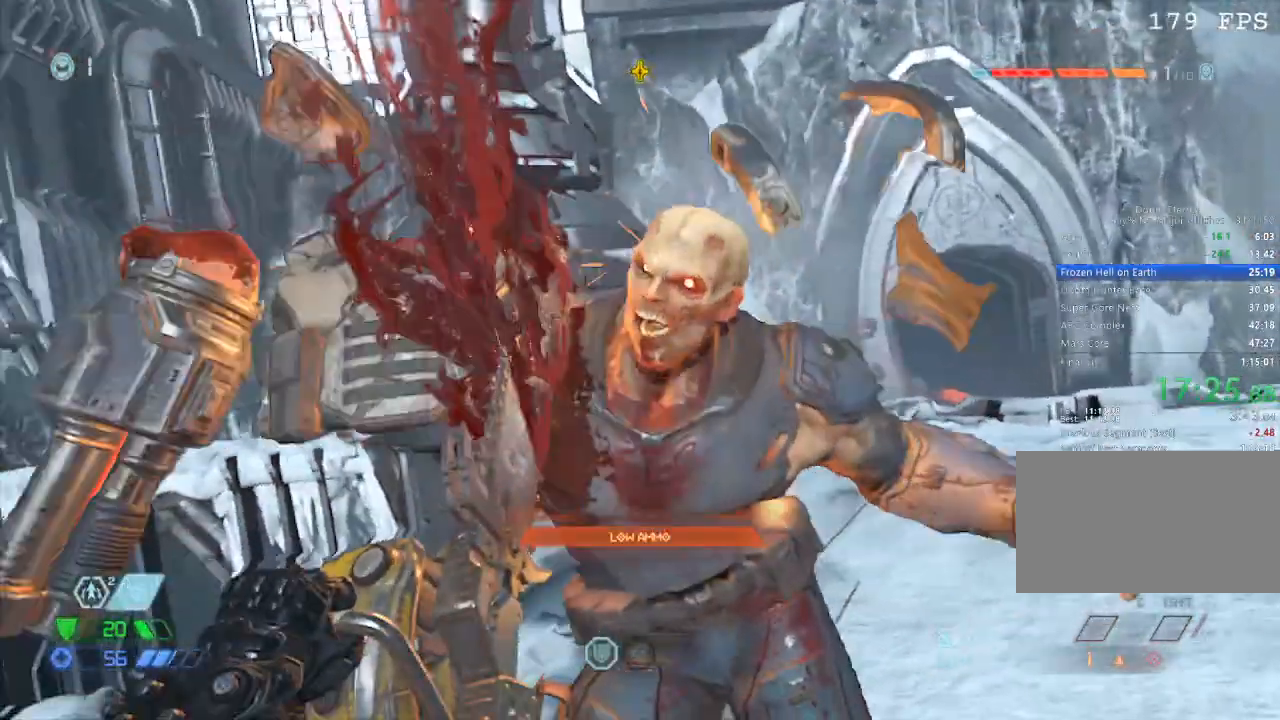
{"keys": [], "mouse": [], "events": []}
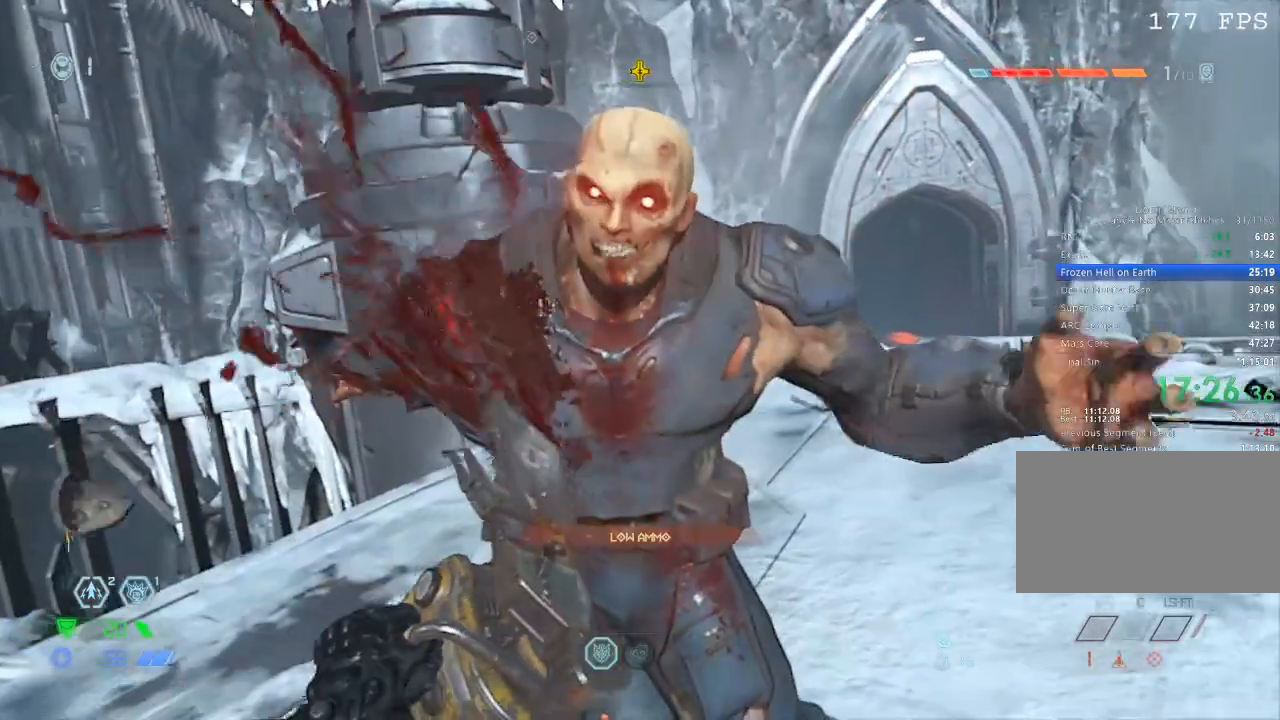
{"keys": [], "mouse": [], "events": []}
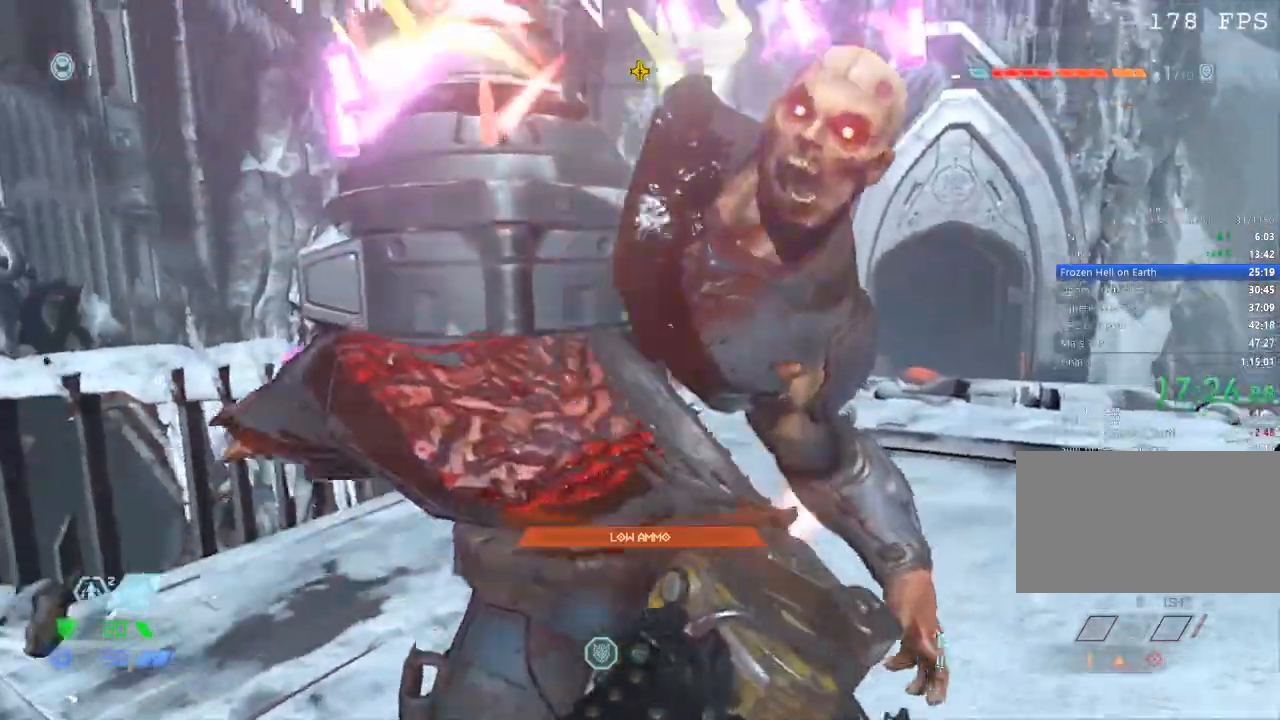
{"keys": ["a"], "mouse": [], "events": [[250, "w", "down"], [367, "a", "down"], [500, "w", "up"]]}
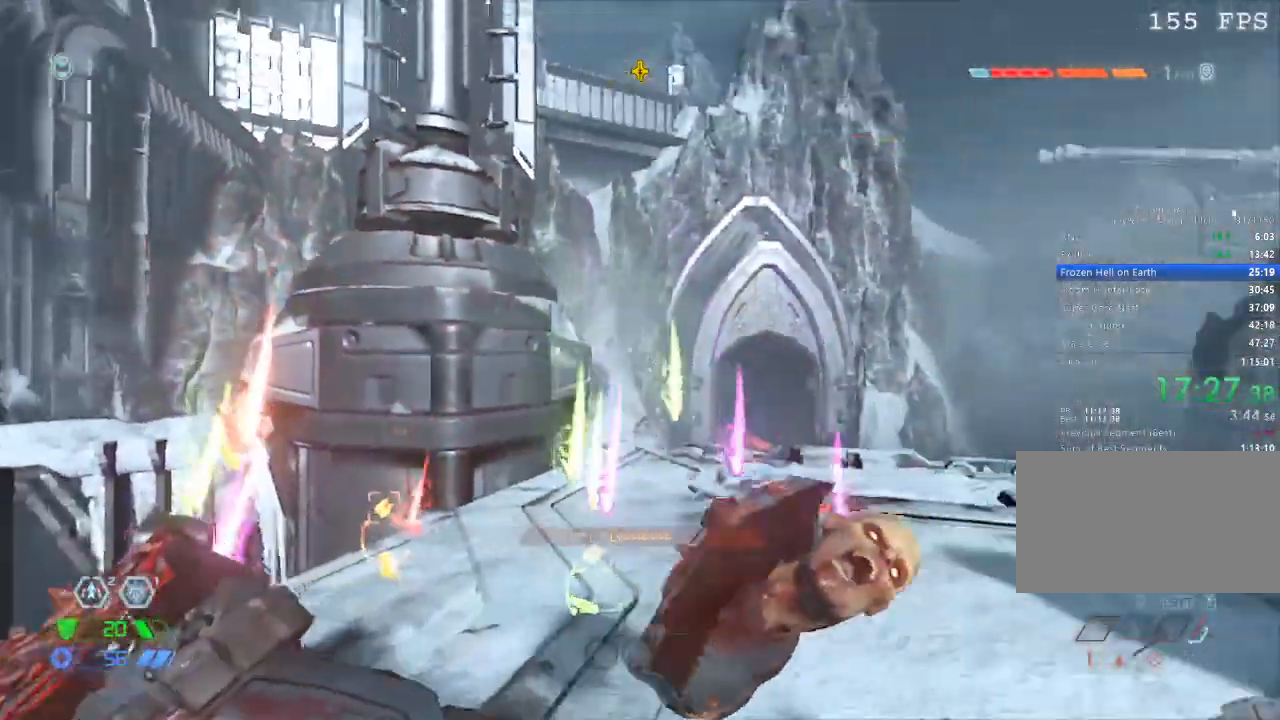
{"keys": ["a", "w"], "mouse": [], "events": [[467, "w", "down"]]}
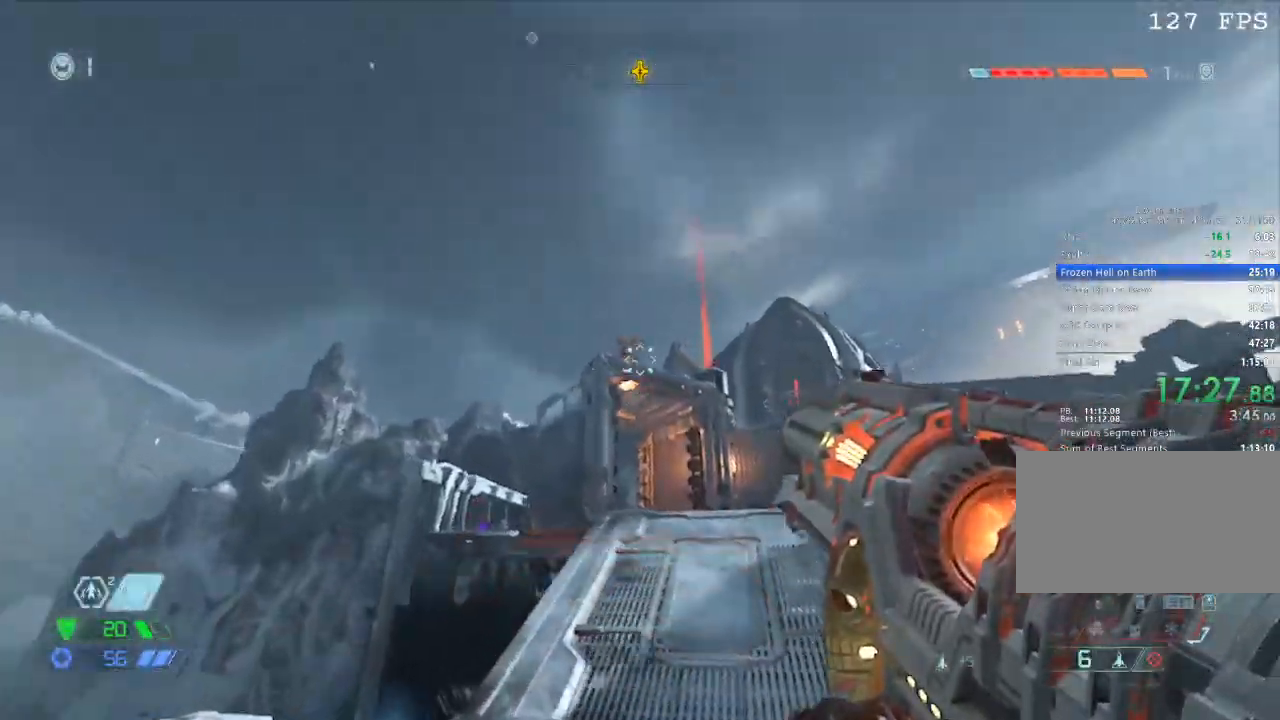
{"keys": [], "mouse": ["right"], "events": [[17, "mouse_right", "down"], [67, "a", "up"], [117, "d", "down"], [250, "d", "up"], [300, "w", "up"]]}
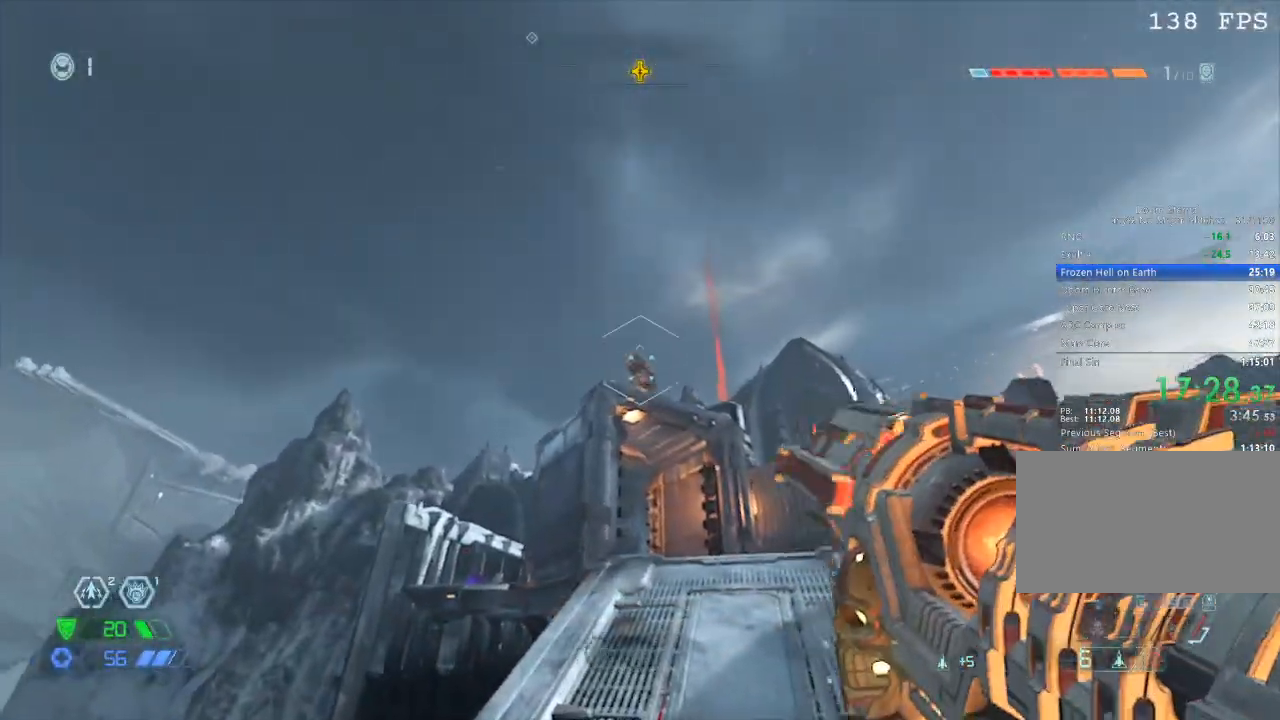
{"keys": ["a"], "mouse": ["right"], "events": [[83, "d", "down"], [317, "d", "up"], [350, "a", "down"]]}